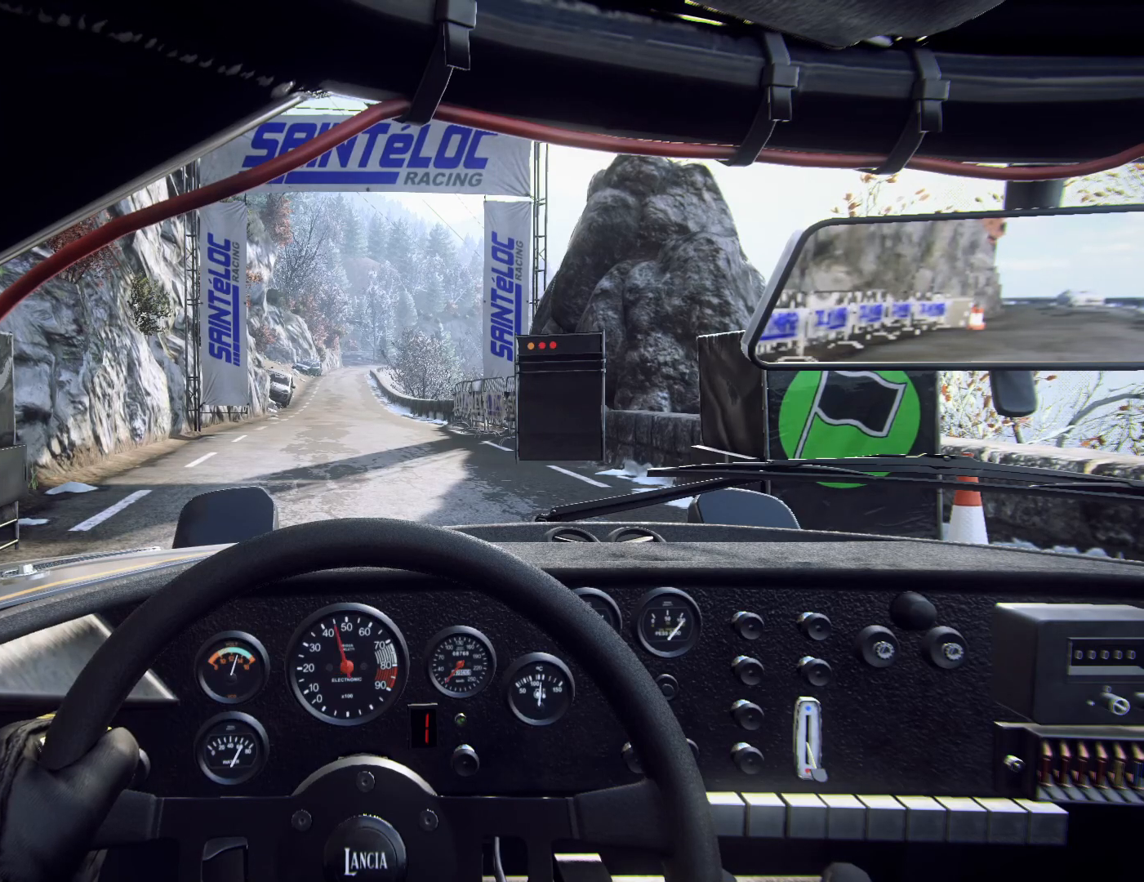
Gameplay with a controller (Xbox layout); each line is a JSON object with the inputs held at the frame after it (dt_ms = milliseconds from this image to that frame). "events" lists button and stick changes between this image and that frame as [ms after this image, input, new state], when the widget could be followed in between.
{"dt_ms": 1000, "buttons": ["R2"], "left_stick": "center", "right_stick": "center"}
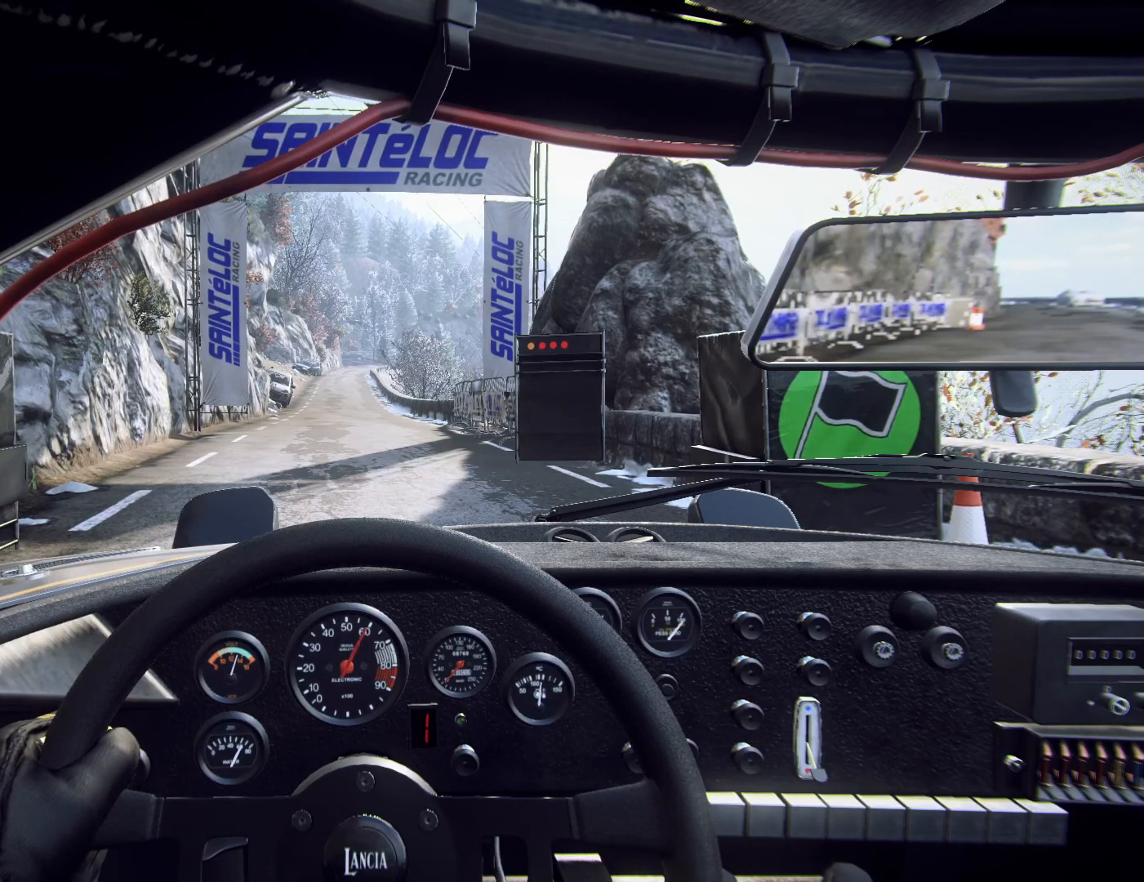
{"dt_ms": 1000, "buttons": ["R2"], "left_stick": "center", "right_stick": "center"}
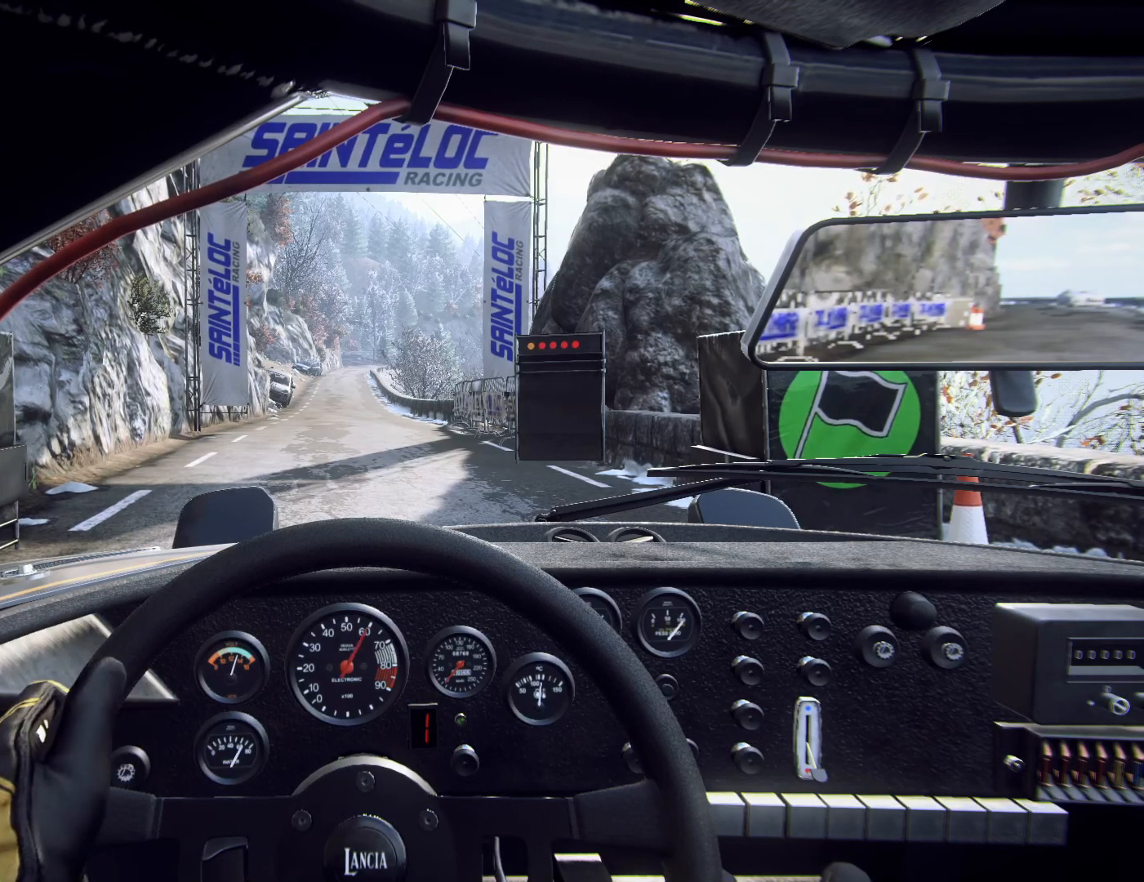
{"dt_ms": 1000, "buttons": ["R2"], "left_stick": "center", "right_stick": "center"}
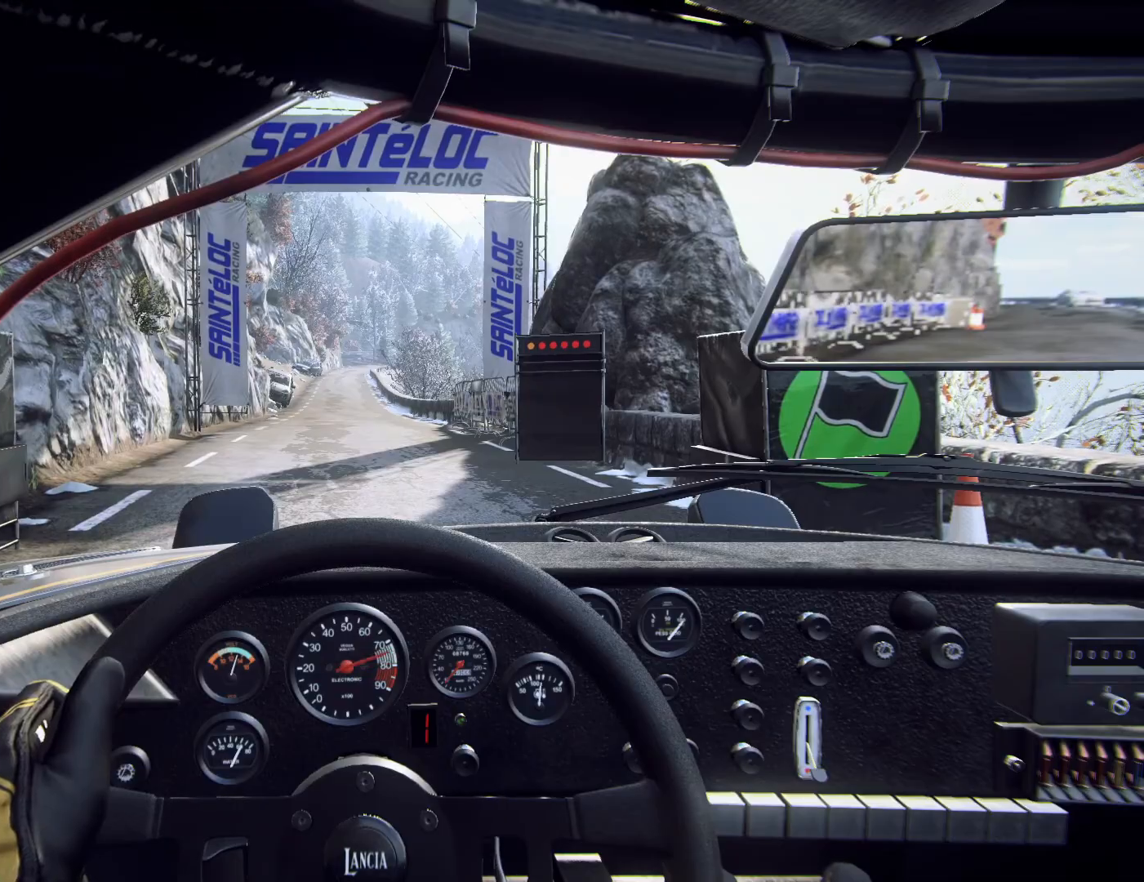
{"dt_ms": 500, "buttons": ["R2"], "left_stick": "center", "right_stick": "center", "events": []}
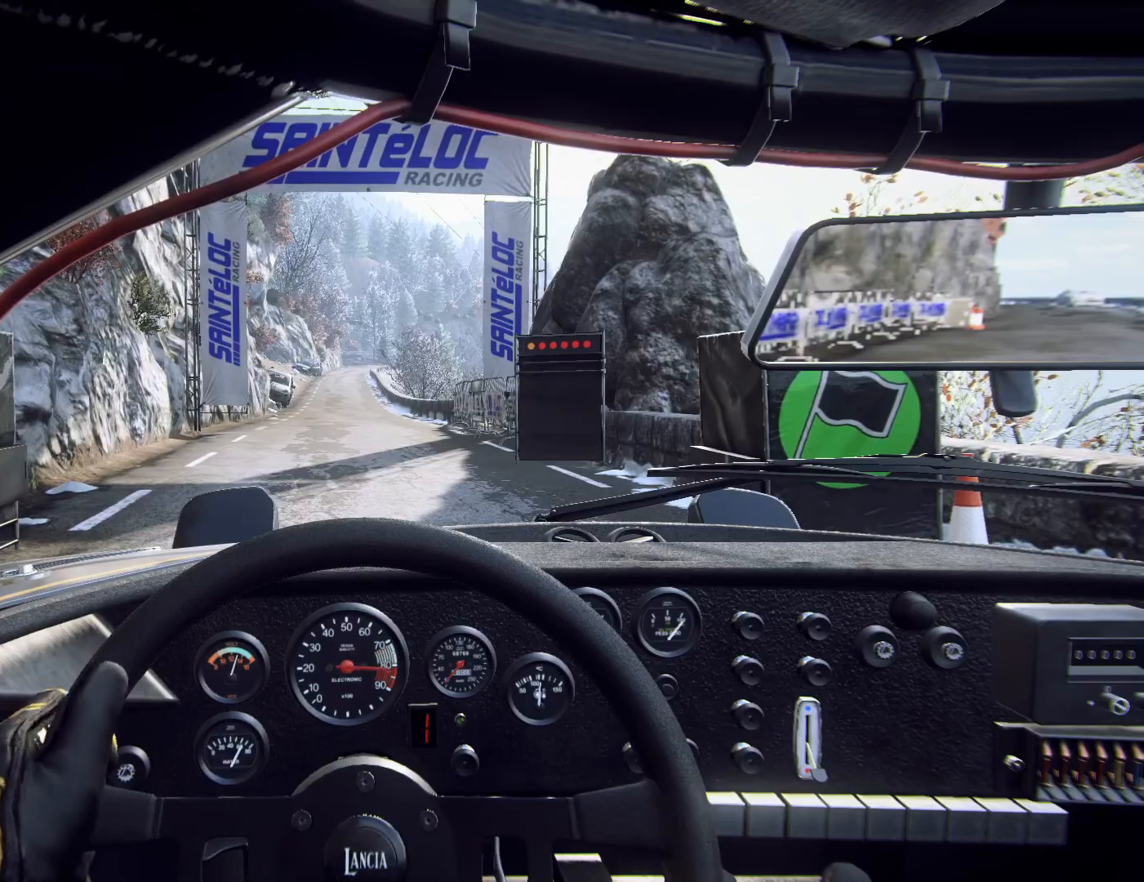
{"dt_ms": 500, "buttons": ["R2"], "left_stick": "center", "right_stick": "center", "events": []}
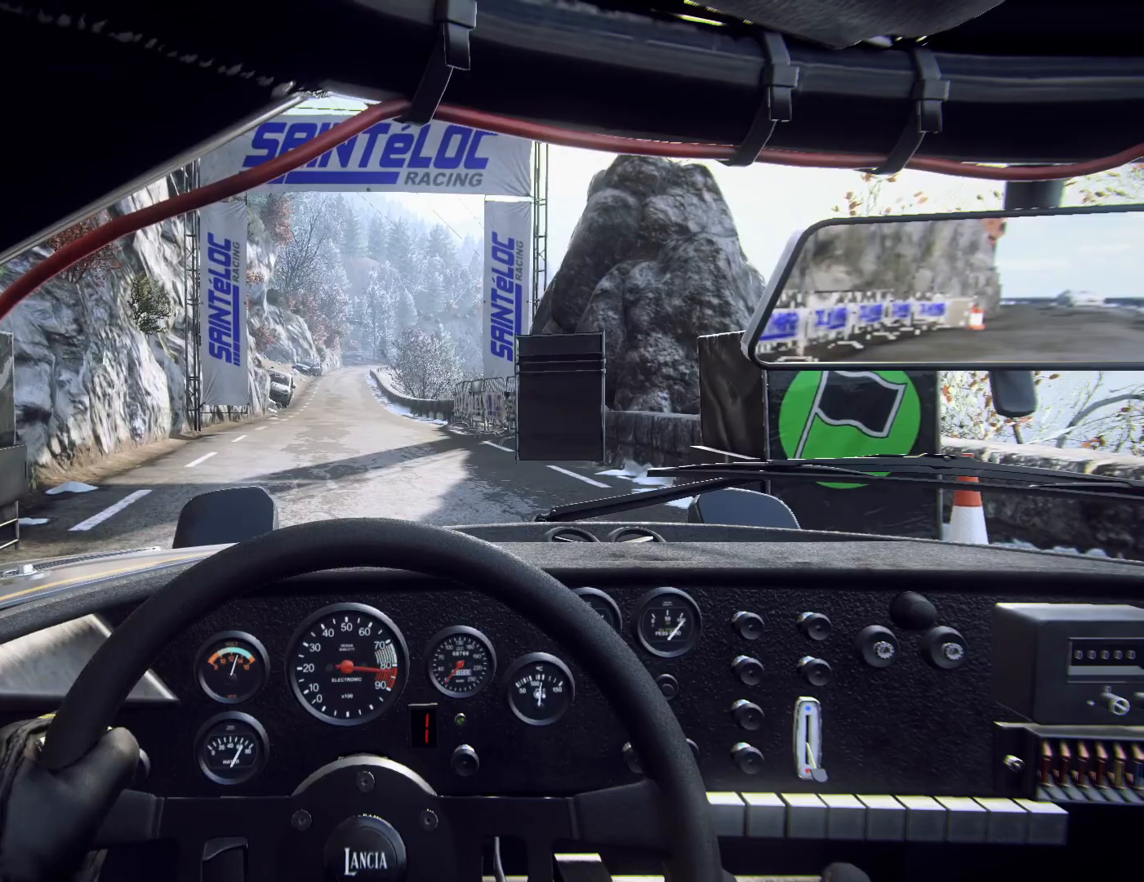
{"dt_ms": 500, "buttons": [], "left_stick": "center", "right_stick": "center", "events": [[33, "R2", "up"]]}
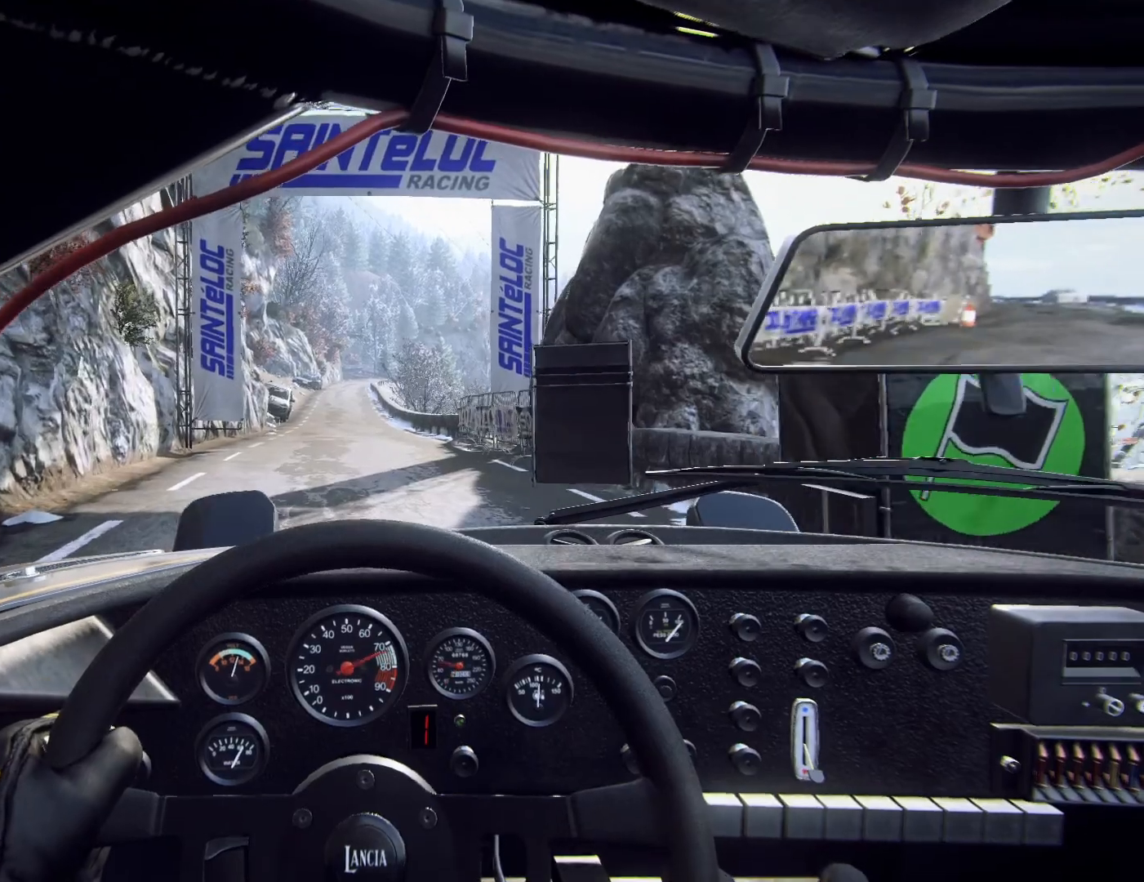
{"dt_ms": 500, "buttons": [], "left_stick": "down-left", "right_stick": "center", "events": [[400, "left_stick", "down-left"]]}
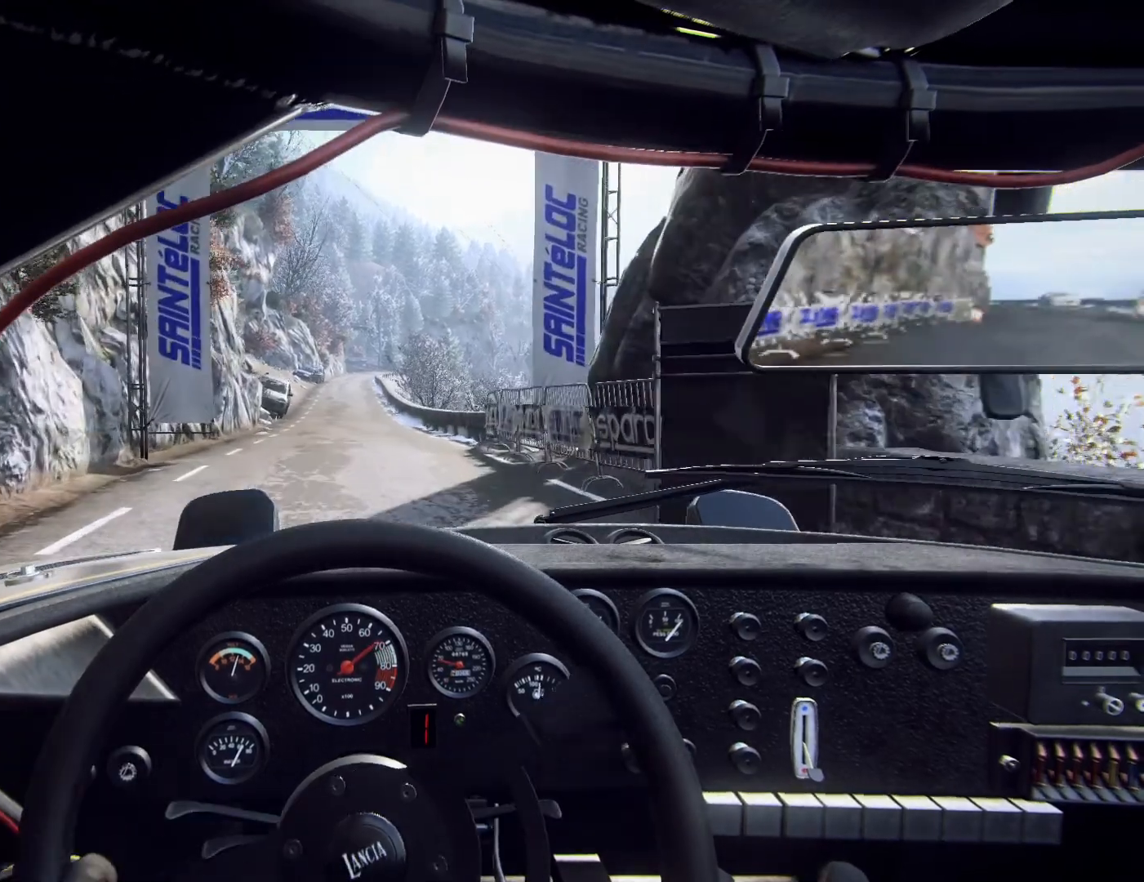
{"dt_ms": 500, "buttons": [], "left_stick": "right", "right_stick": "center", "events": [[33, "left_stick", "center"], [433, "left_stick", "right"]]}
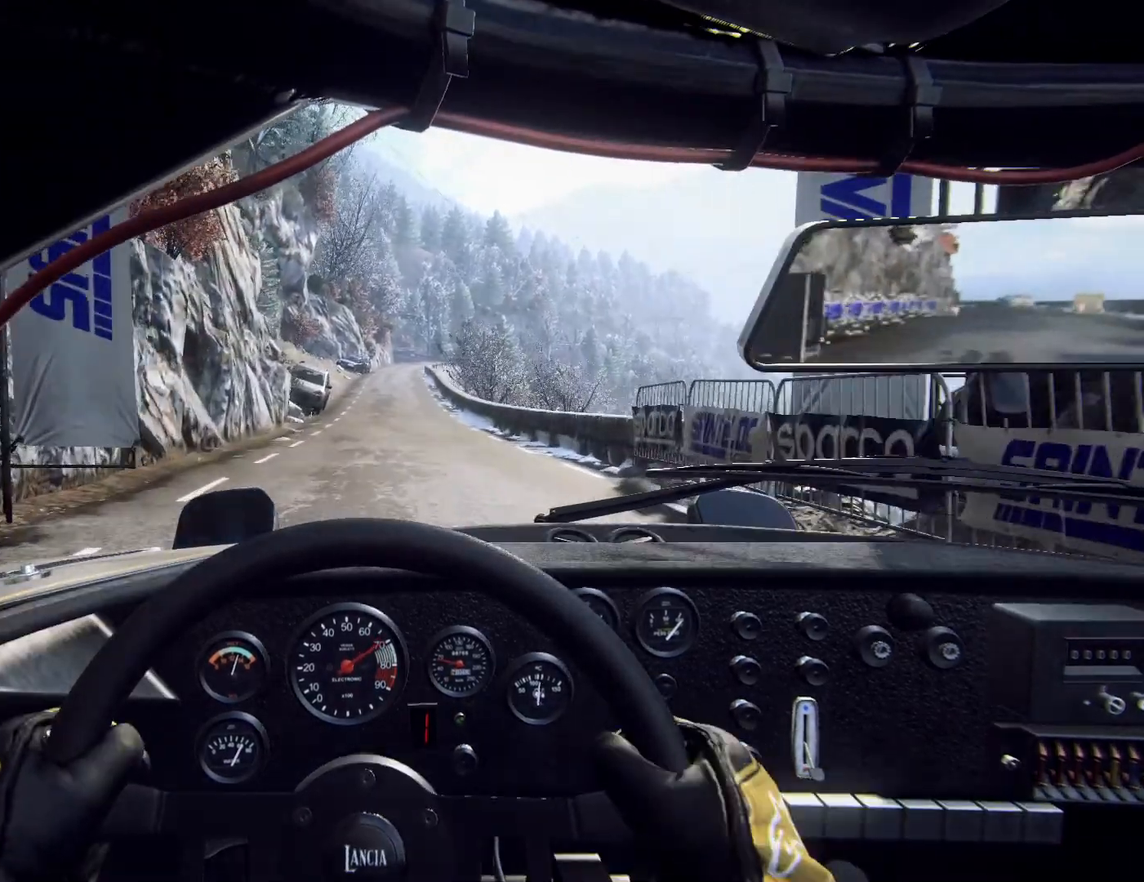
{"dt_ms": 500, "buttons": [], "left_stick": "center", "right_stick": "center", "events": [[33, "left_stick", "center"], [233, "R1", "down"], [333, "R1", "up"]]}
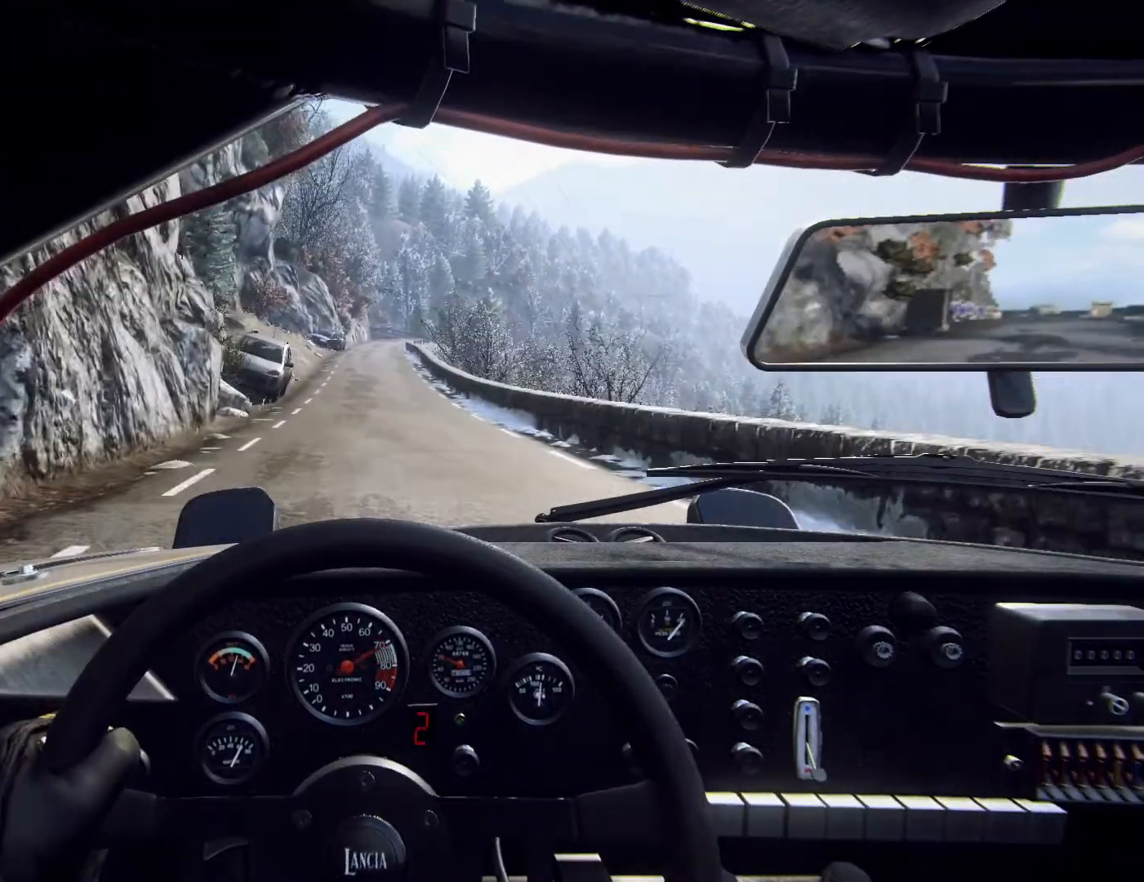
{"dt_ms": 500, "buttons": [], "left_stick": "center", "right_stick": "center", "events": []}
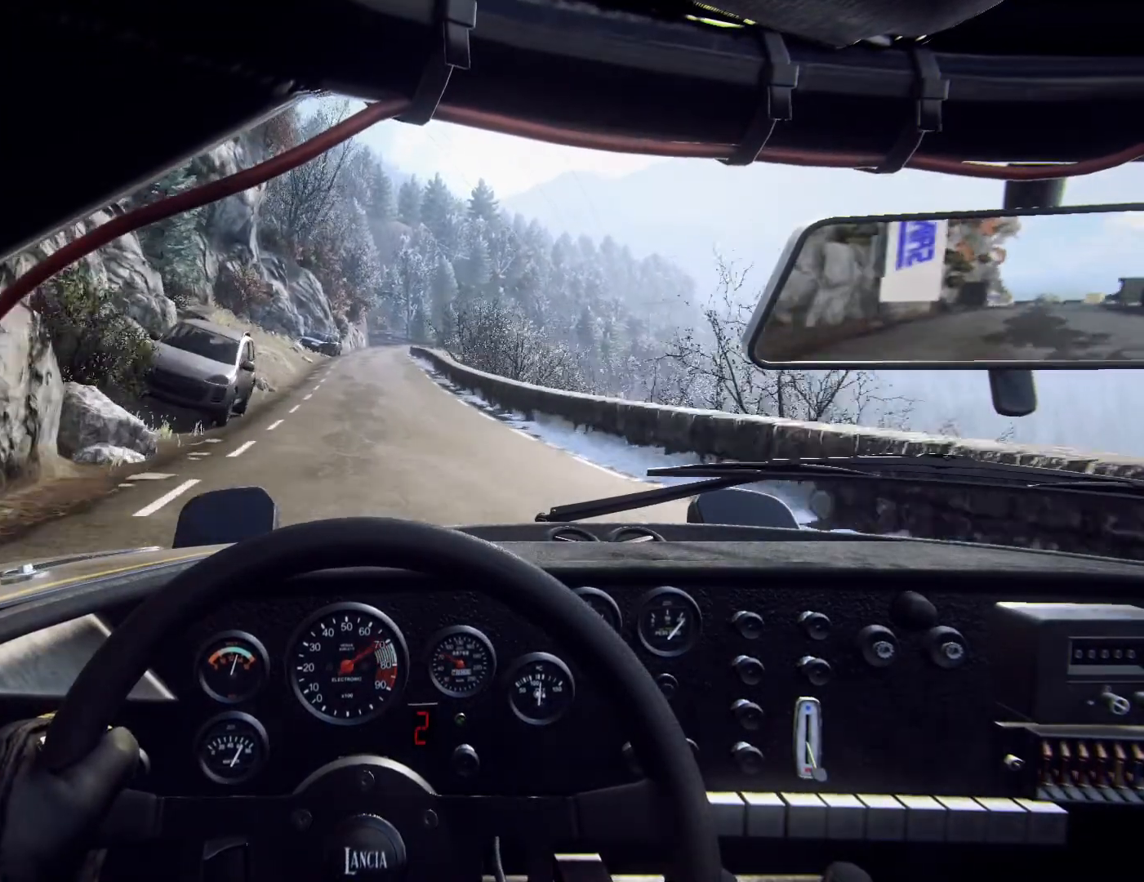
{"dt_ms": 500, "buttons": ["R1"], "left_stick": "center", "right_stick": "center", "events": [[500, "R1", "down"]]}
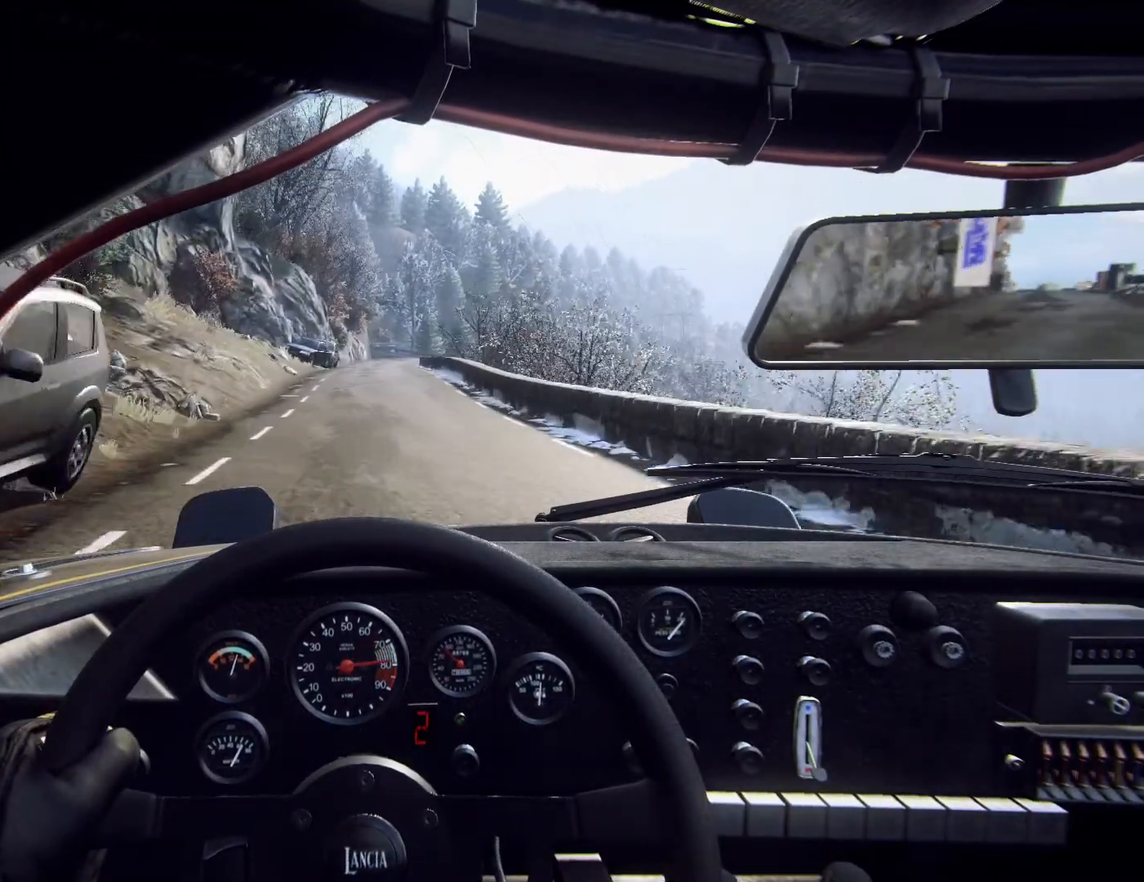
{"dt_ms": 500, "buttons": [], "left_stick": "right", "right_stick": "center", "events": [[33, "R1", "up"], [433, "left_stick", "right"]]}
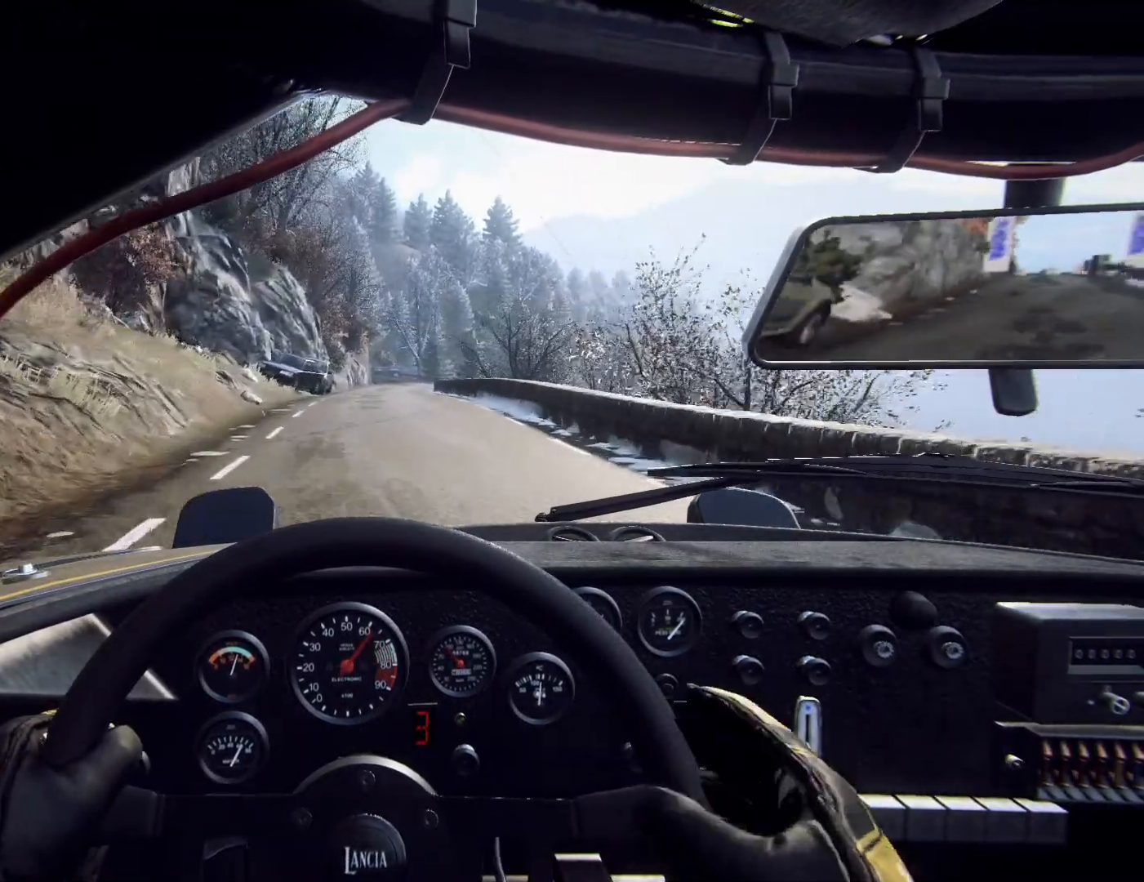
{"dt_ms": 500, "buttons": [], "left_stick": "center", "right_stick": "center", "events": [[33, "left_stick", "center"], [300, "left_stick", "right"], [400, "left_stick", "center"]]}
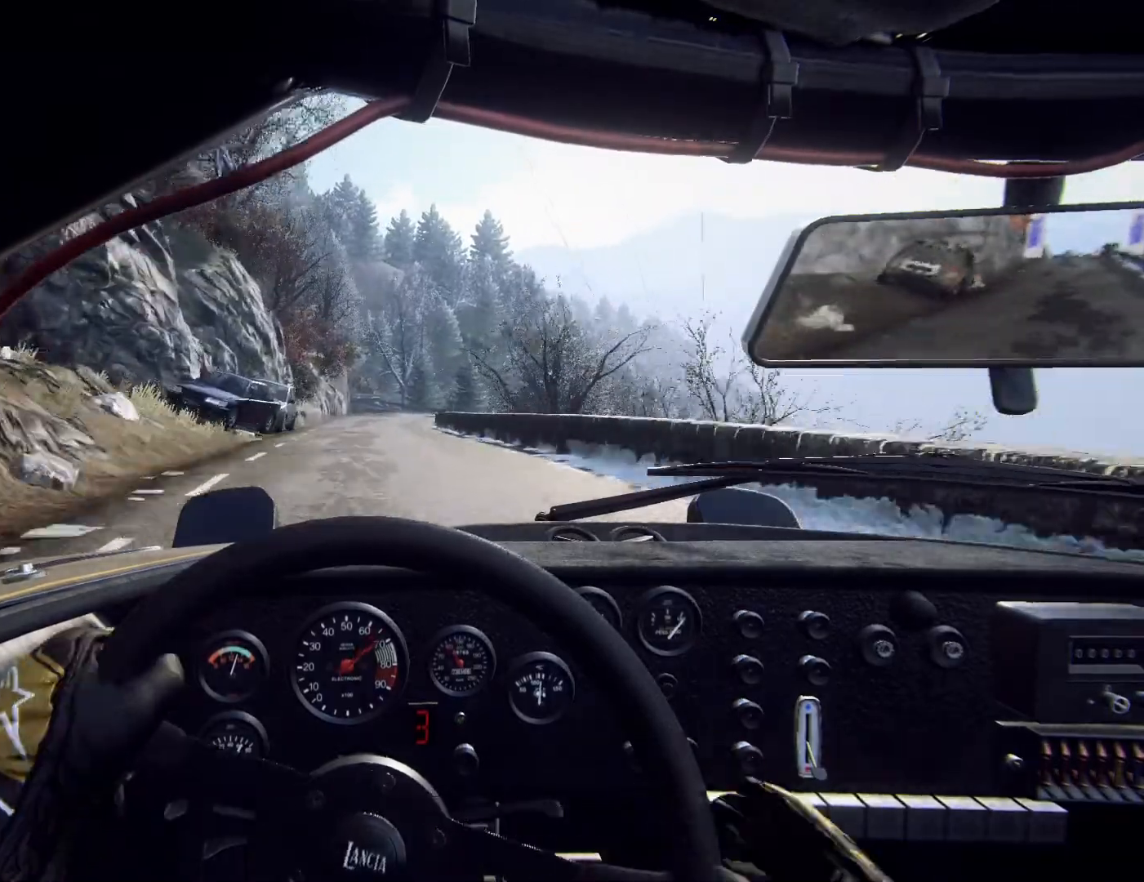
{"dt_ms": 500, "buttons": [], "left_stick": "down-left", "right_stick": "center", "events": [[100, "left_stick", "right"], [200, "left_stick", "center"], [467, "left_stick", "down-left"]]}
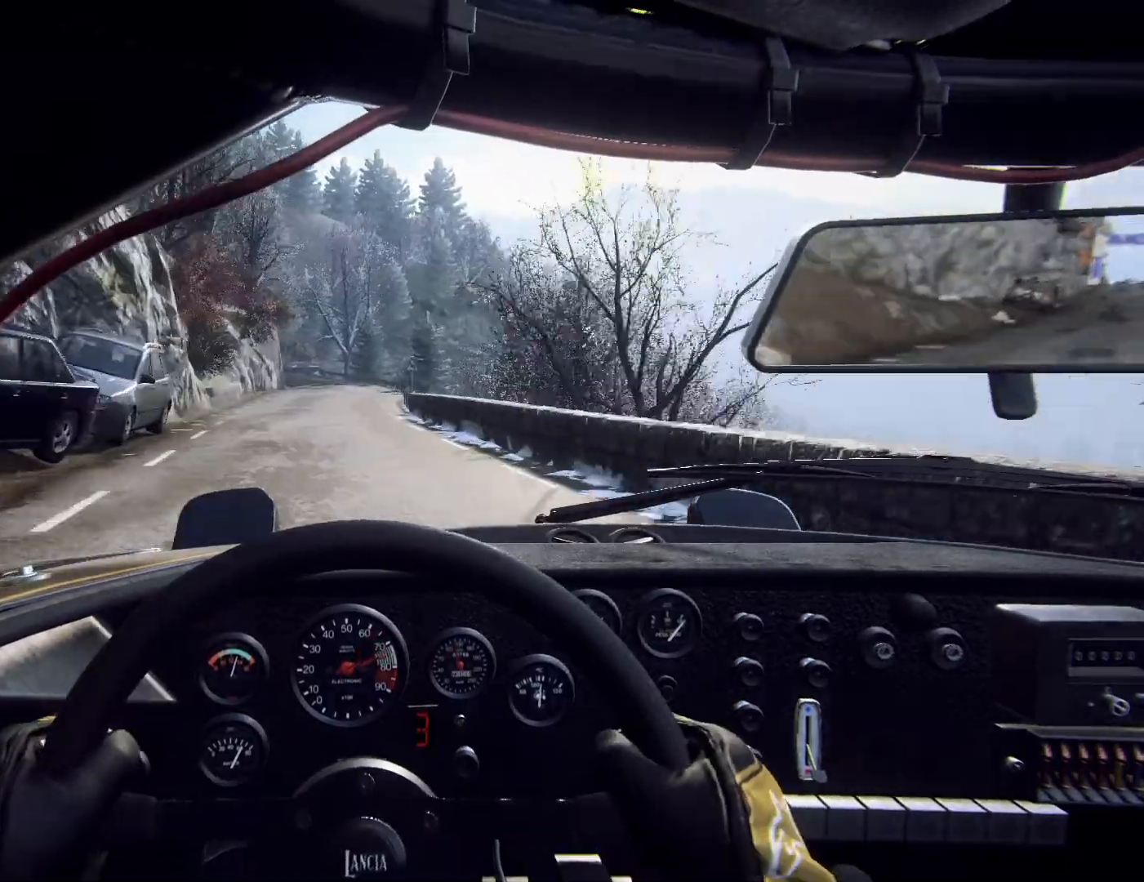
{"dt_ms": 500, "buttons": ["R1"], "left_stick": "center", "right_stick": "center", "events": [[133, "left_stick", "center"], [500, "R1", "down"]]}
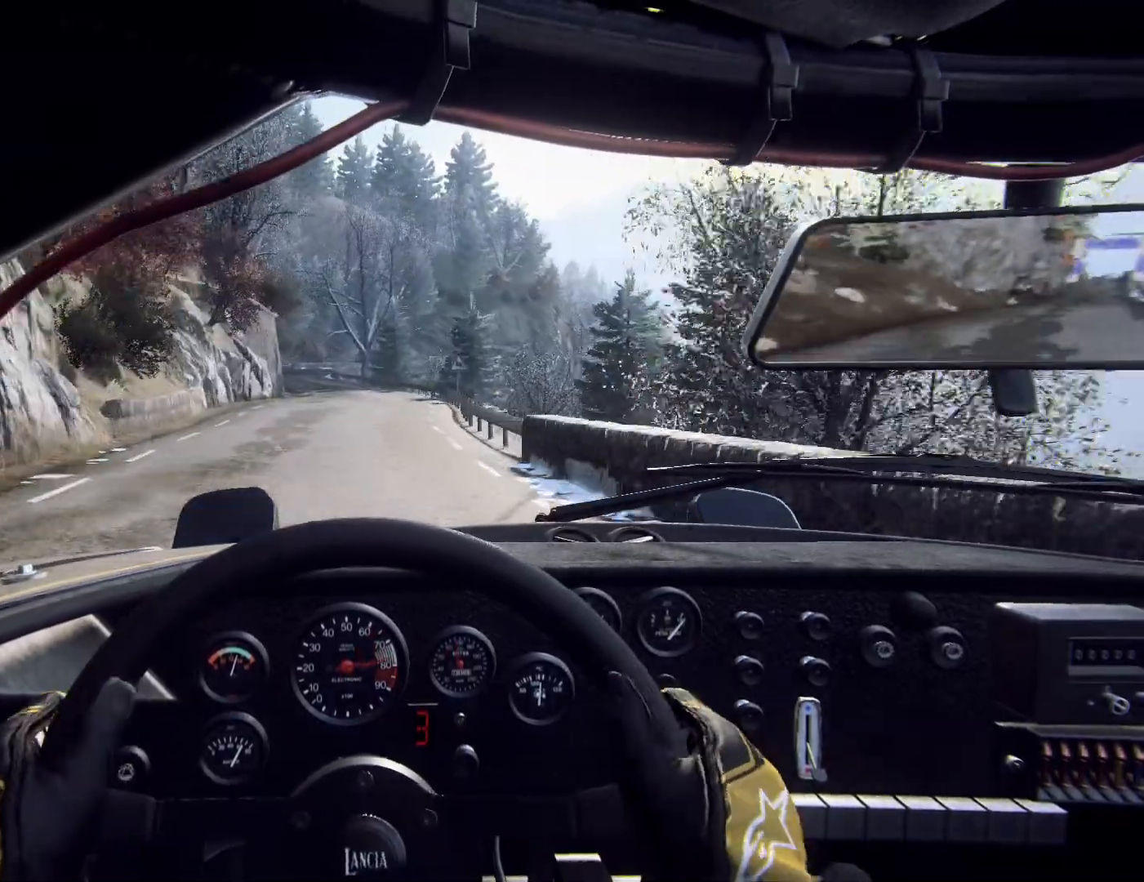
{"dt_ms": 500, "buttons": [], "left_stick": "down-left", "right_stick": "center", "events": [[100, "R1", "up"], [100, "left_stick", "left"], [300, "left_stick", "center"], [400, "left_stick", "down-left"]]}
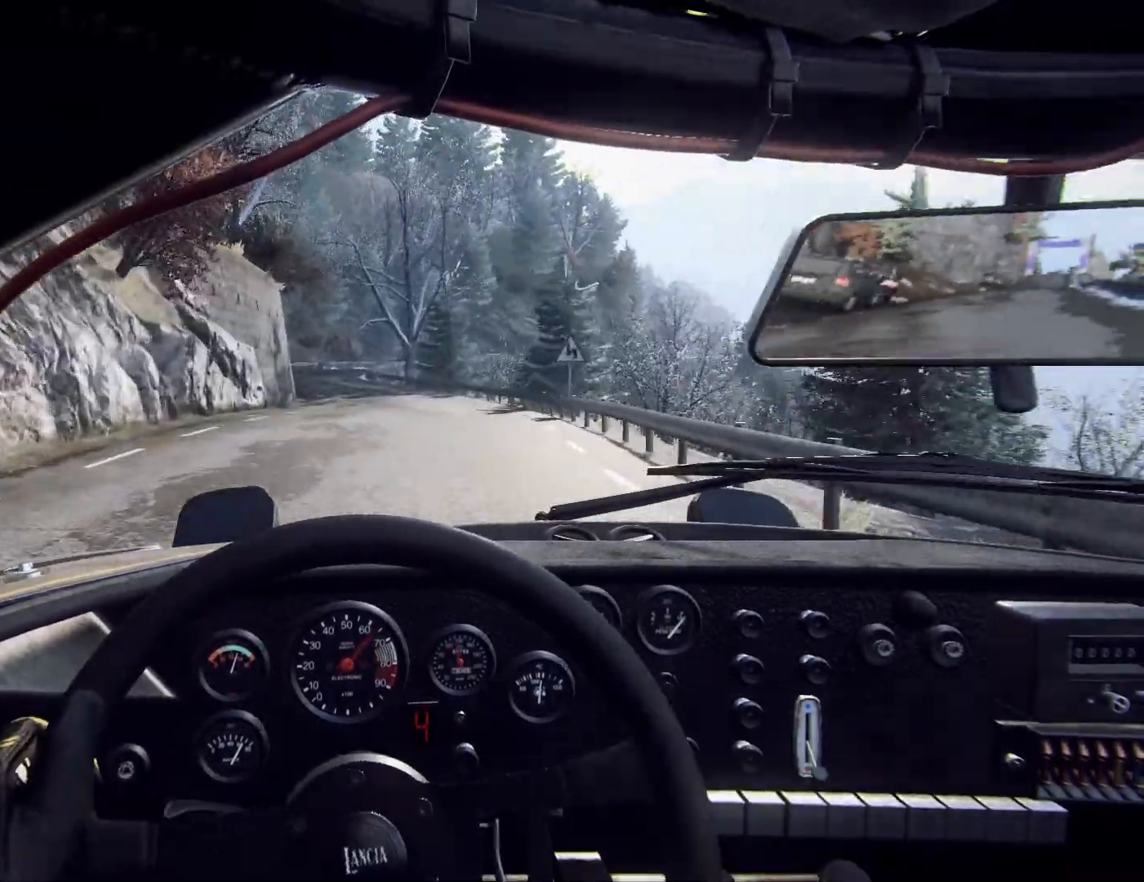
{"dt_ms": 500, "buttons": ["L2"], "left_stick": "center", "right_stick": "center", "events": [[33, "left_stick", "center"], [300, "left_stick", "down-left"], [433, "left_stick", "center"], [500, "L2", "down"]]}
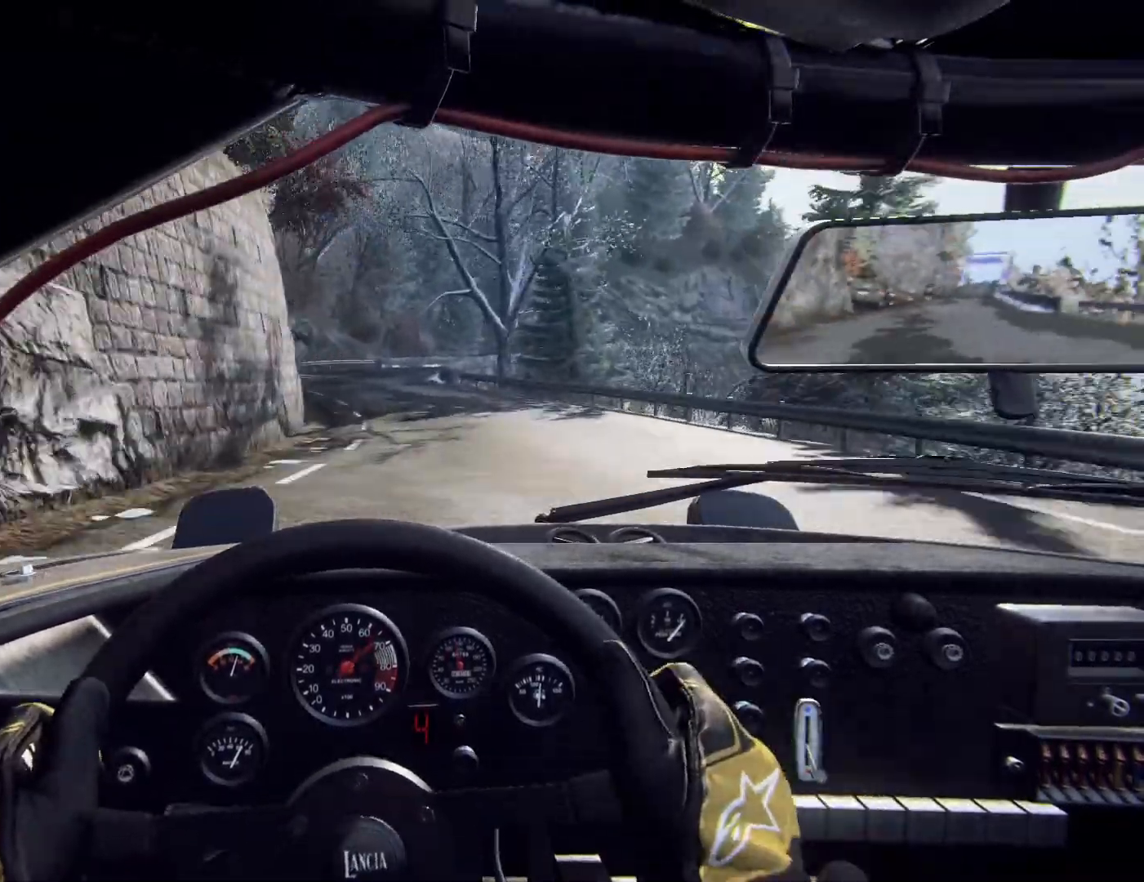
{"dt_ms": 500, "buttons": ["L2"], "left_stick": "right", "right_stick": "center", "events": [[100, "L1", "down"], [200, "L1", "up"], [200, "L2", "up"], [267, "L2", "down"], [433, "left_stick", "right"]]}
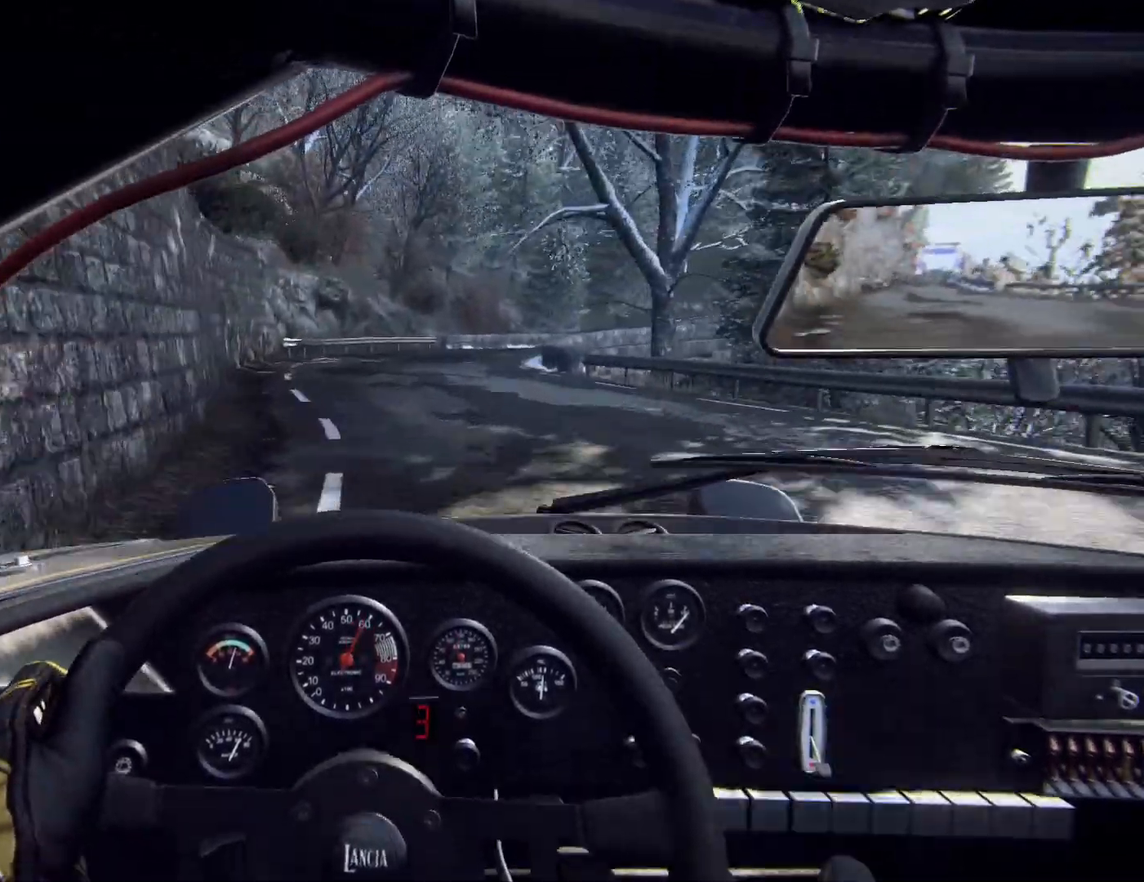
{"dt_ms": 500, "buttons": [], "left_stick": "right", "right_stick": "center", "events": [[167, "left_stick", "center"], [267, "left_stick", "right"], [300, "L1", "down"], [400, "L1", "up"], [433, "L2", "up"]]}
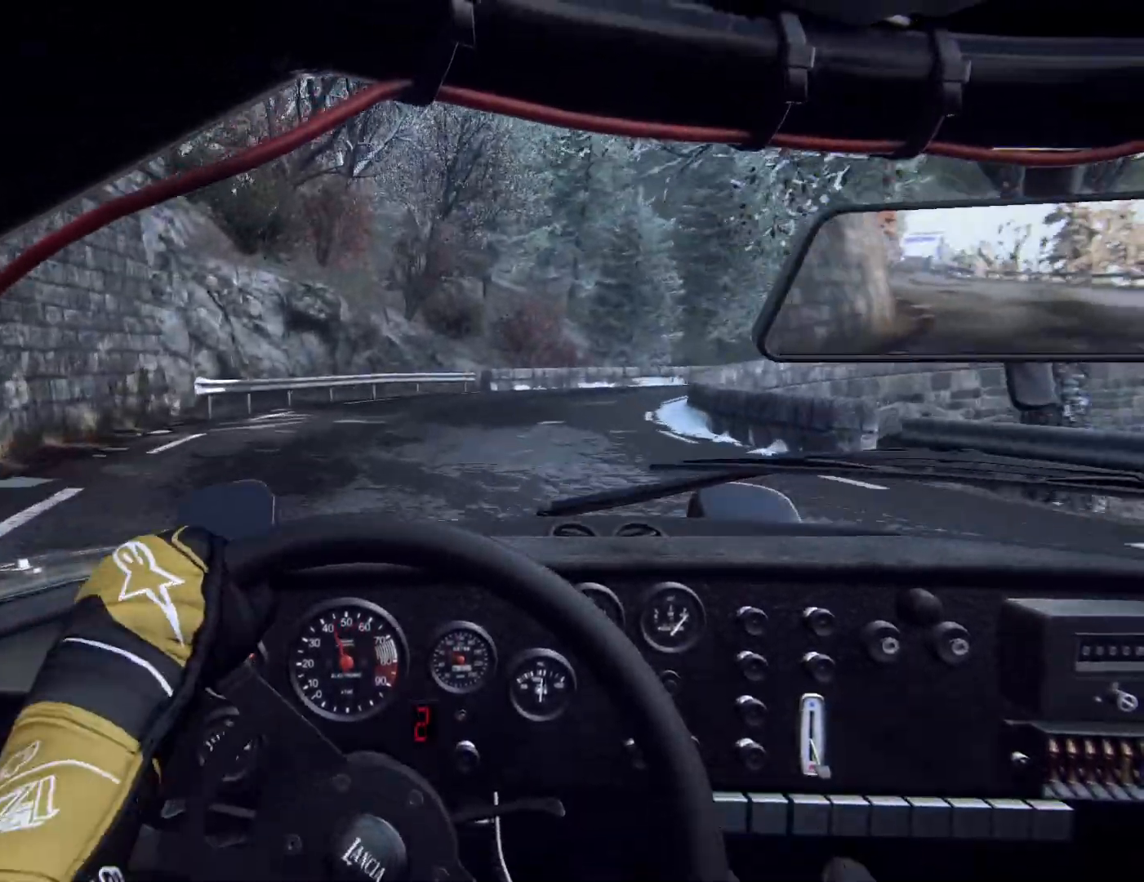
{"dt_ms": 500, "buttons": [], "left_stick": "right", "right_stick": "center", "events": [[67, "L2", "down"], [167, "L2", "up"], [200, "L2", "down"], [267, "L2", "up"], [267, "left_stick", "center"], [400, "L2", "down"], [400, "left_stick", "right"], [467, "L2", "up"]]}
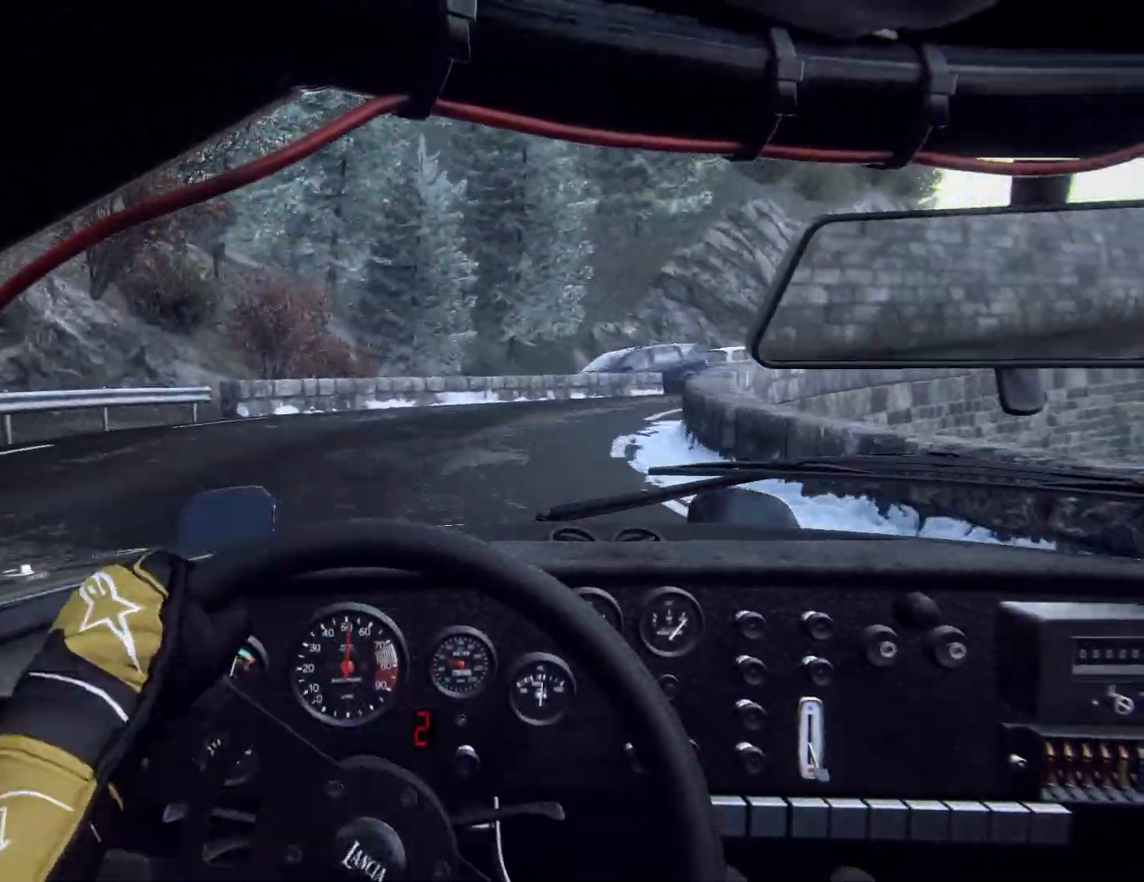
{"dt_ms": 500, "buttons": [], "left_stick": "center", "right_stick": "center", "events": [[33, "left_stick", "center"], [100, "left_stick", "right"], [467, "left_stick", "center"]]}
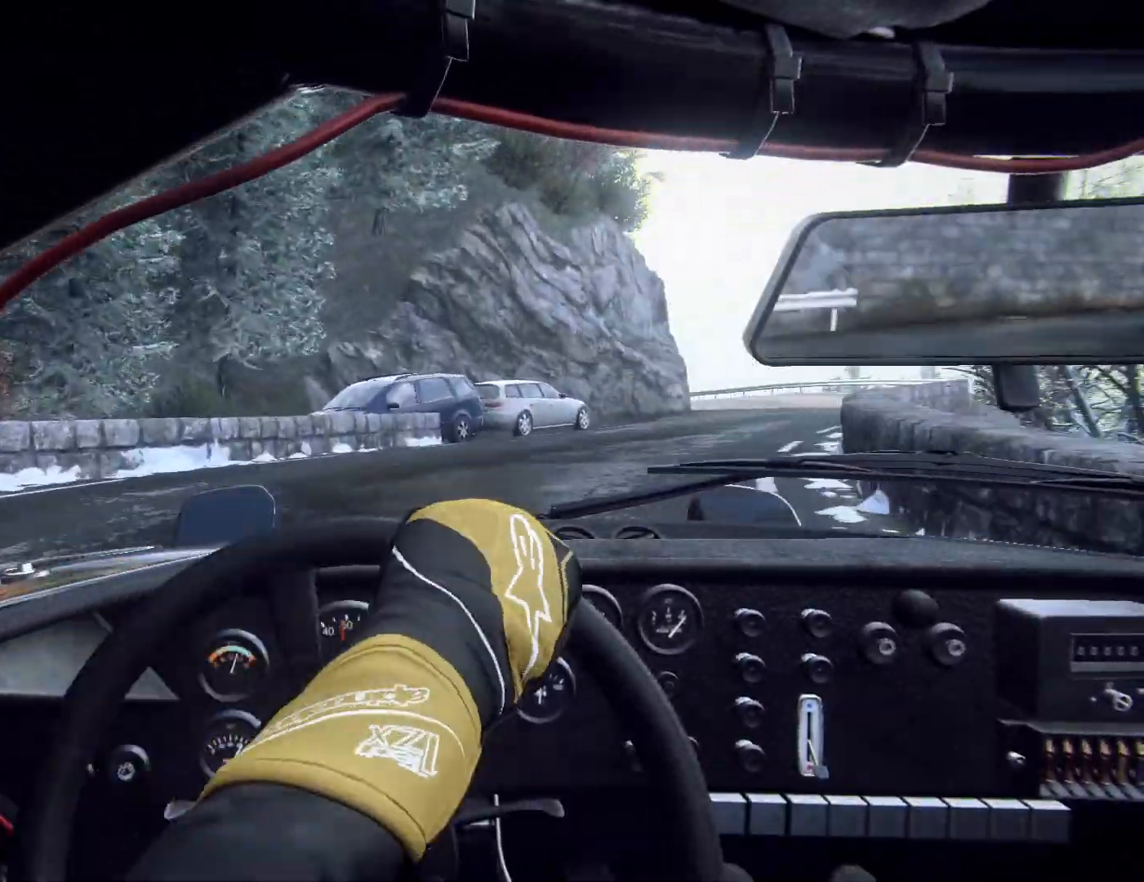
{"dt_ms": 1000, "buttons": [], "left_stick": "right", "right_stick": "center"}
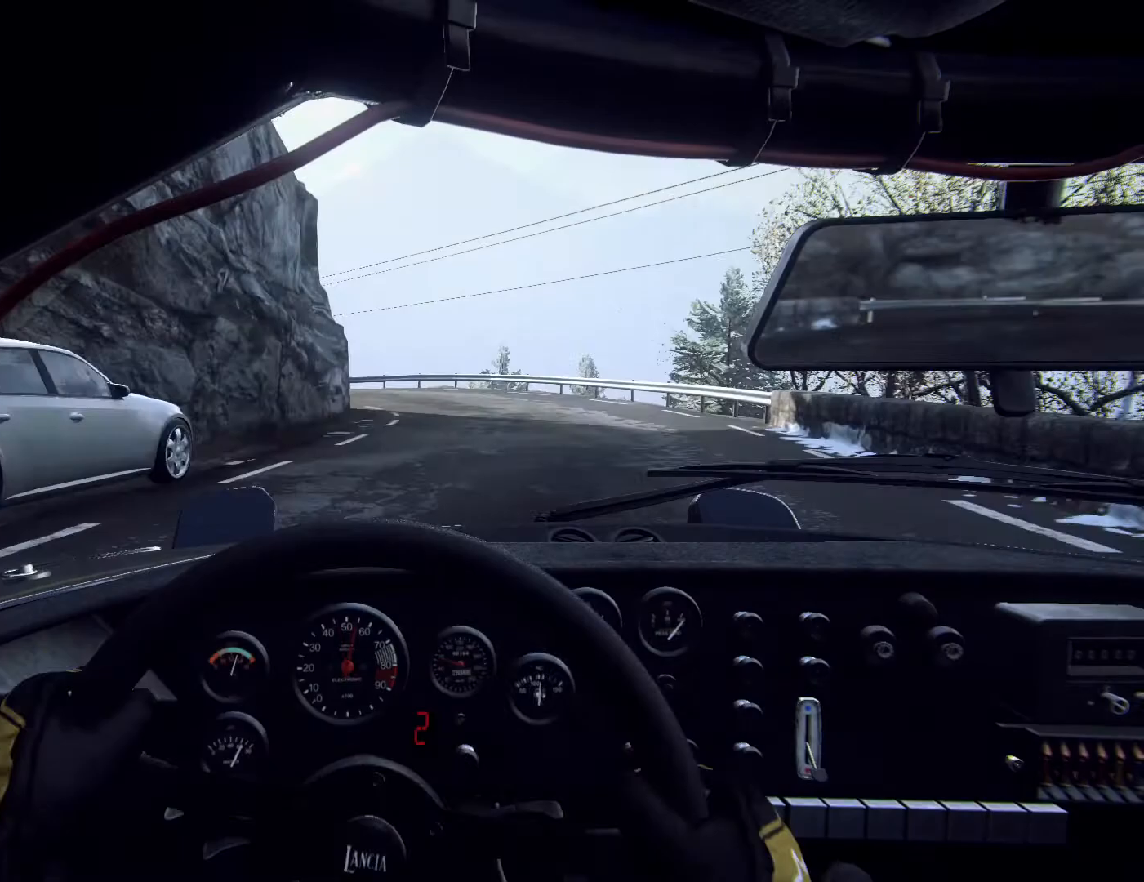
{"dt_ms": 500, "buttons": [], "left_stick": "left", "right_stick": "center", "events": [[100, "left_stick", "center"], [267, "left_stick", "left"]]}
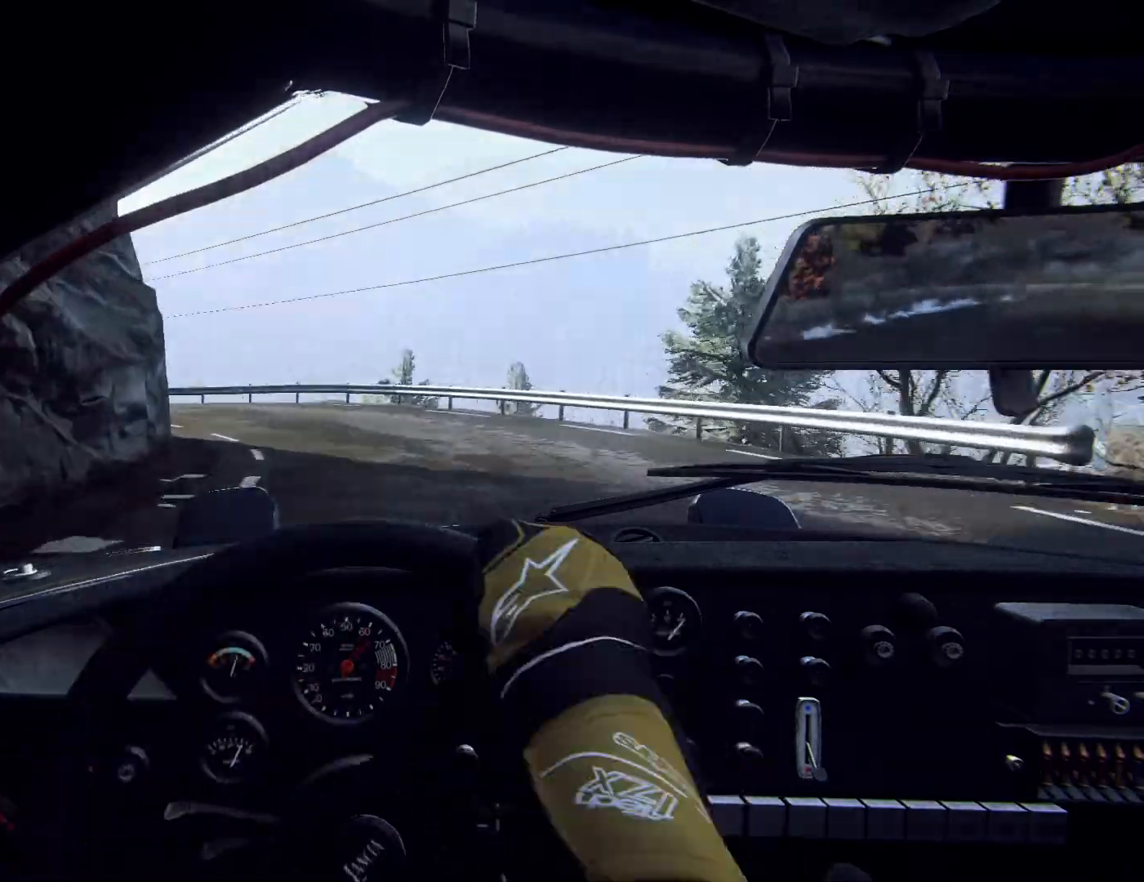
{"dt_ms": 500, "buttons": [], "left_stick": "center", "right_stick": "center", "events": [[67, "left_stick", "center"], [200, "L2", "down"], [200, "left_stick", "left"], [267, "L2", "up"], [433, "left_stick", "center"]]}
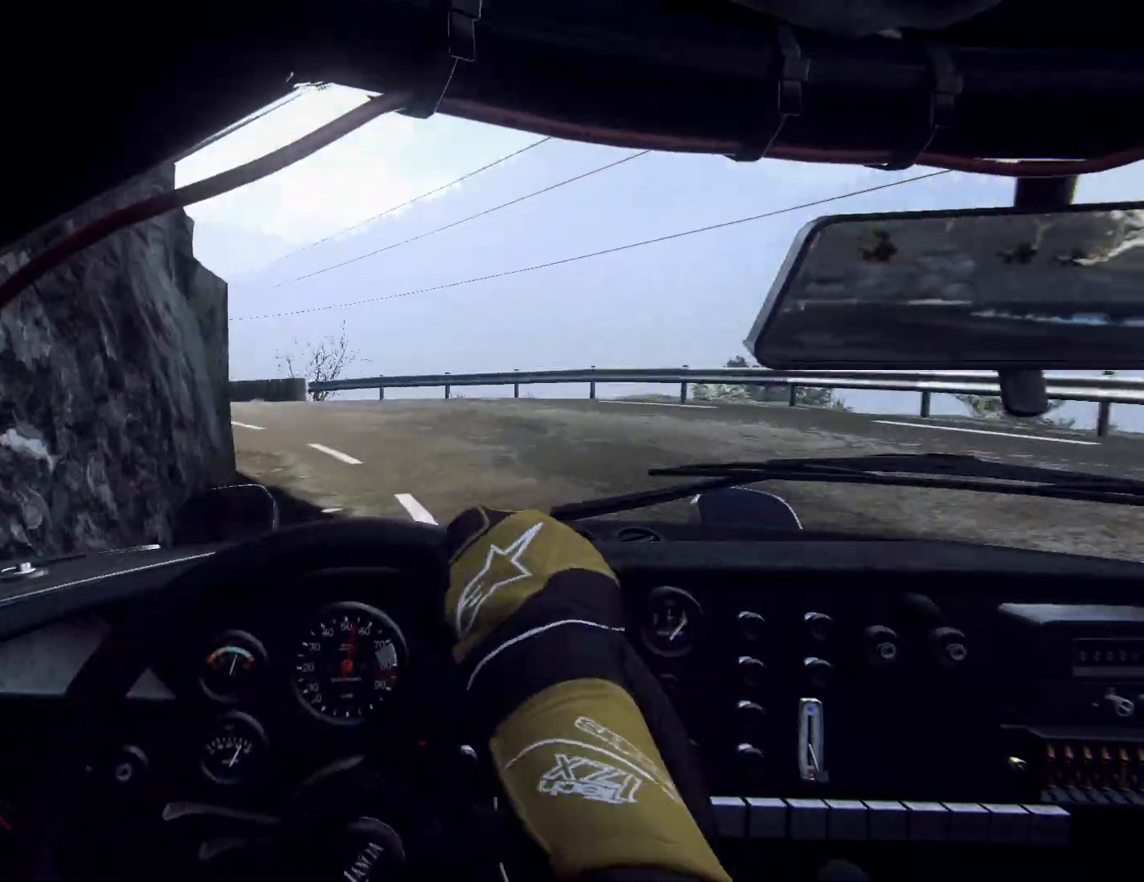
{"dt_ms": 500, "buttons": [], "left_stick": "center", "right_stick": "center", "events": [[167, "left_stick", "down-left"], [500, "left_stick", "center"]]}
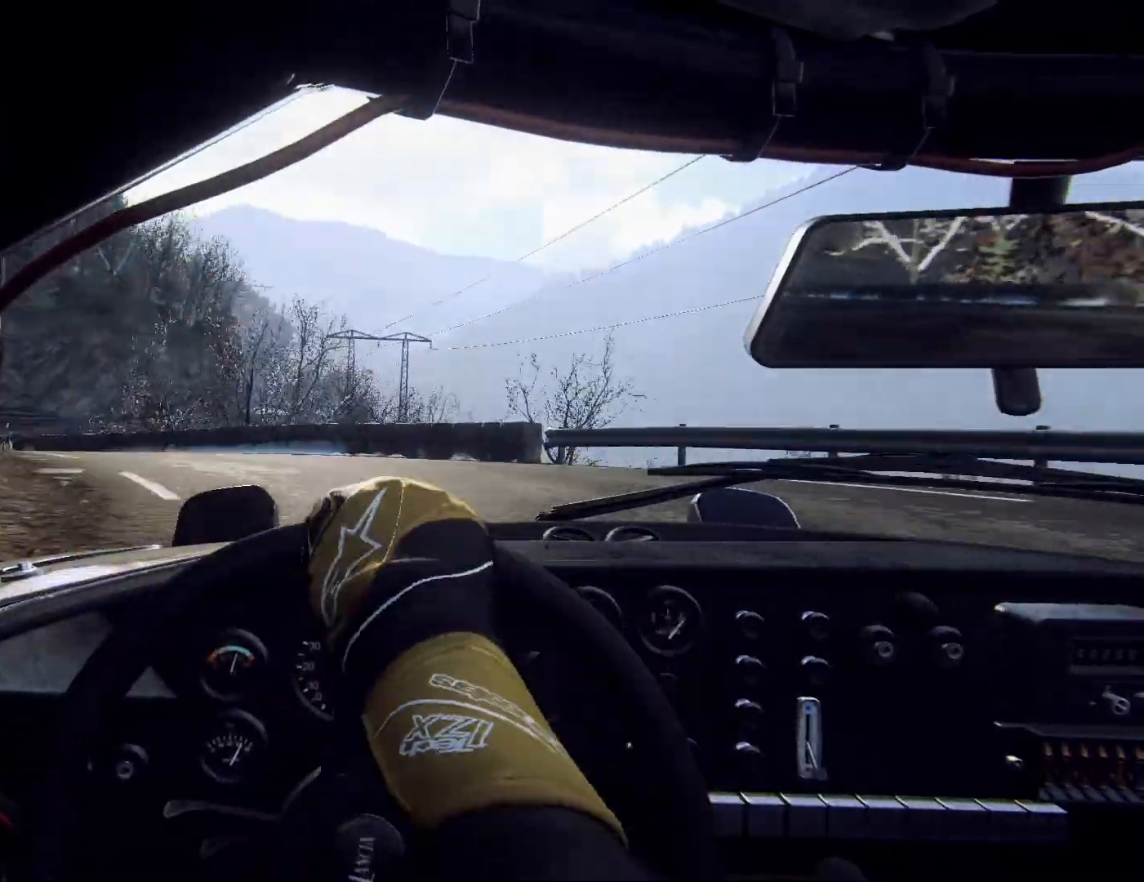
{"dt_ms": 500, "buttons": [], "left_stick": "left", "right_stick": "center", "events": [[67, "left_stick", "left"], [400, "left_stick", "center"], [500, "left_stick", "left"]]}
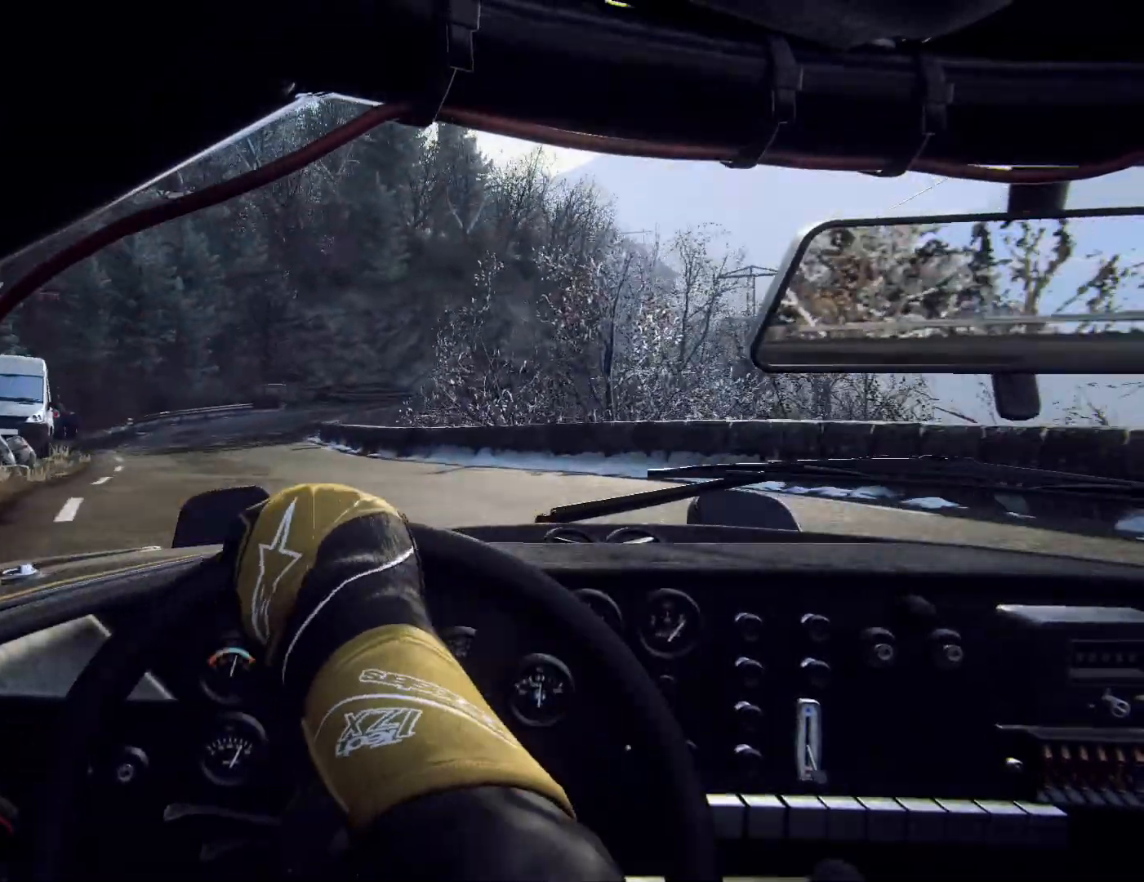
{"dt_ms": 500, "buttons": [], "left_stick": "right", "right_stick": "center"}
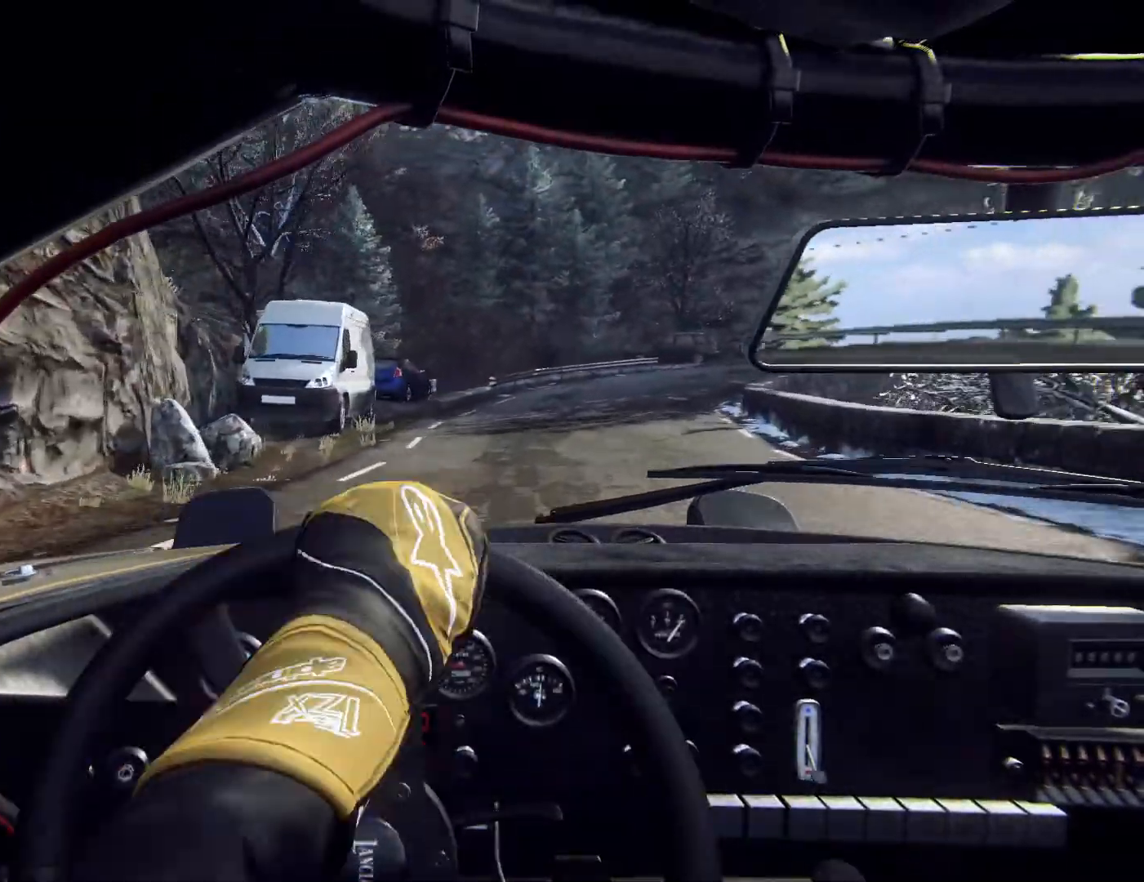
{"dt_ms": 500, "buttons": [], "left_stick": "center", "right_stick": "center", "events": [[100, "left_stick", "center"], [267, "left_stick", "left"], [433, "left_stick", "right"], [500, "left_stick", "center"]]}
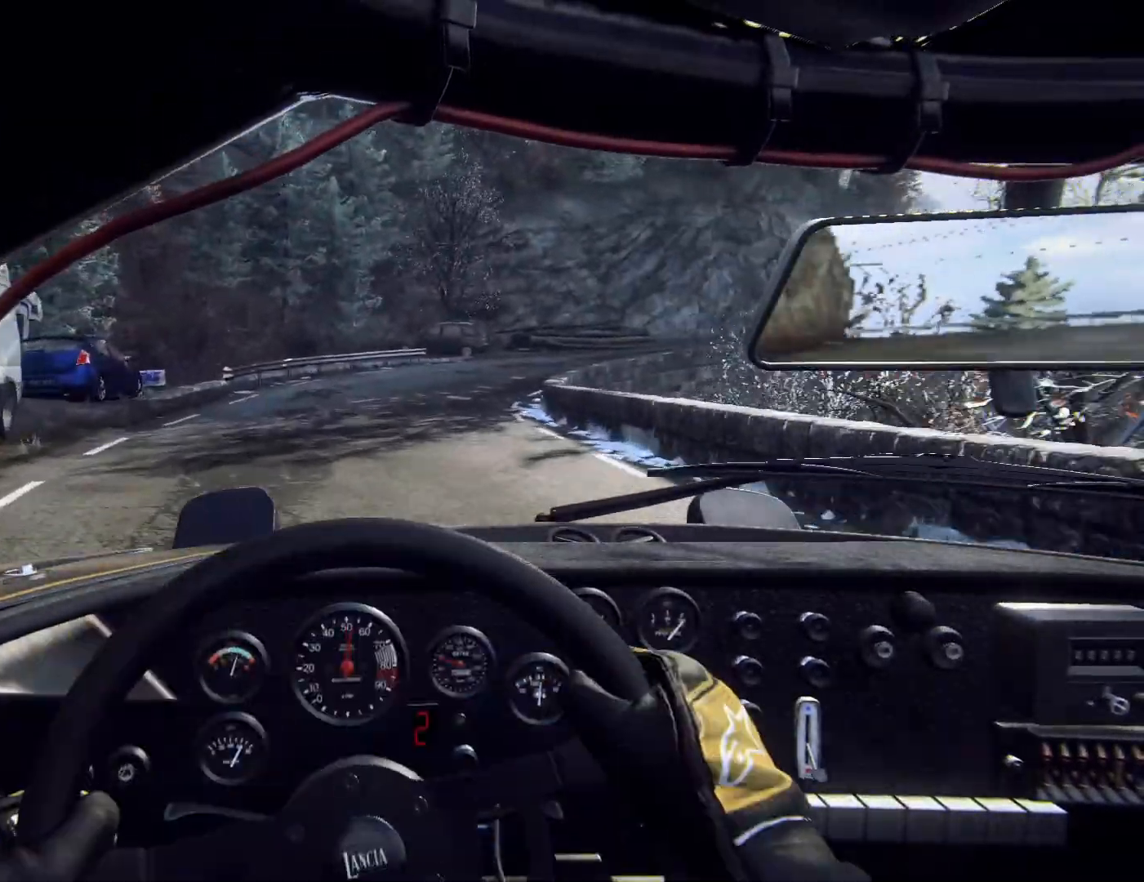
{"dt_ms": 500, "buttons": [], "left_stick": "right", "right_stick": "center", "events": [[133, "left_stick", "right"], [367, "left_stick", "center"], [467, "left_stick", "right"]]}
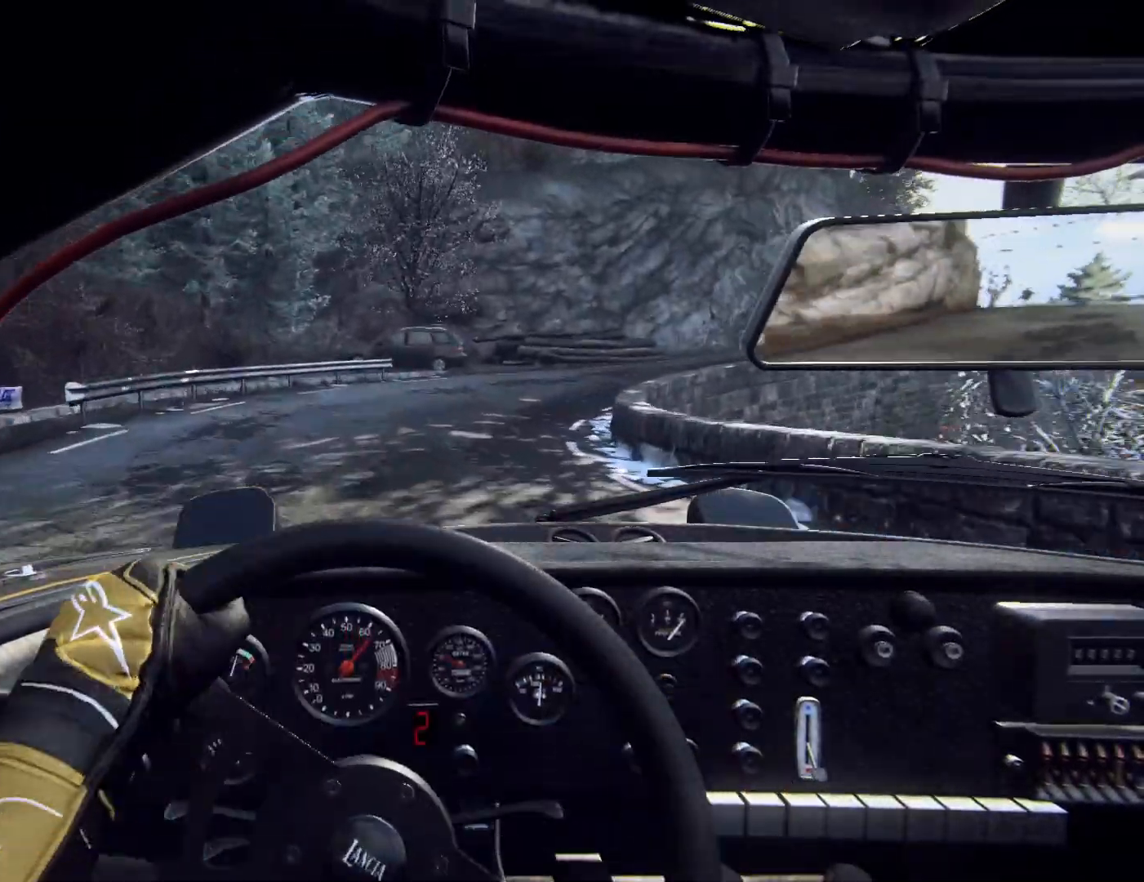
{"dt_ms": 500, "buttons": [], "left_stick": "right", "right_stick": "center", "events": [[367, "left_stick", "center"], [467, "left_stick", "right"]]}